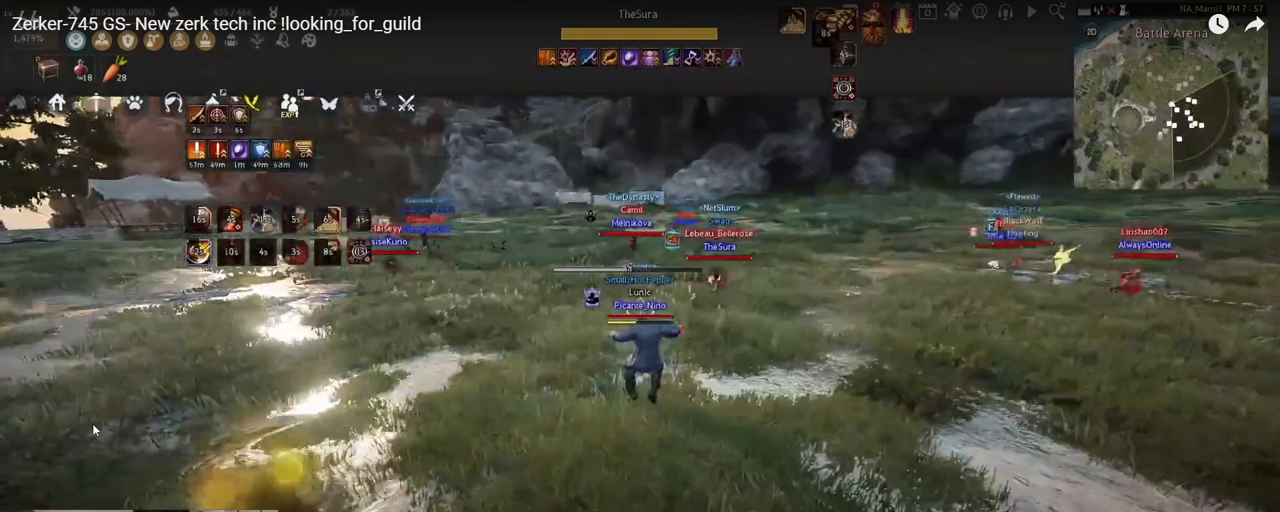
Gameplay with keyboard and mouse; each line is a JSON object with the keys and mouse buttons held at the frame after it. "events" lists presses ("down") and releases ("up") of "a", "c", "d", "e", "f", "q", "s", "shift", "space", "tab", "w", "x", "z", "mouse_left" and "mouse_right" between this image and that frame as [ms after this image, input, new state], when the widget could be followed in between. "mouse_left", "mouse_right" = the "left", "right" buttons of the "mouse" list. No other keys are recorded. Mouse movement is not recorded.
{"keys": ["d"], "mouse": ["right"], "events": []}
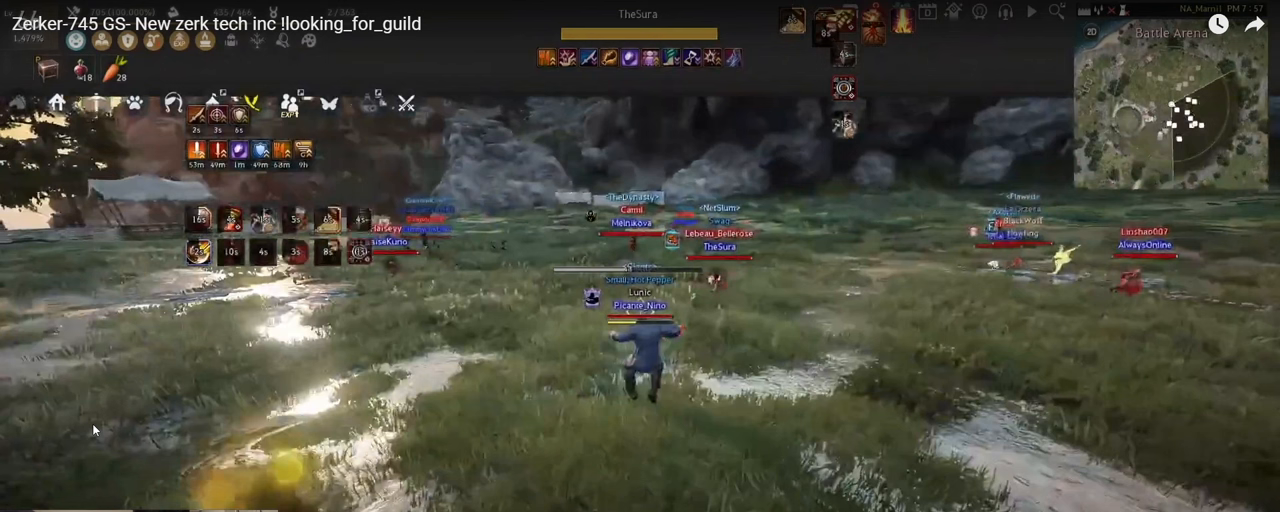
{"keys": ["d"], "mouse": ["right"], "events": []}
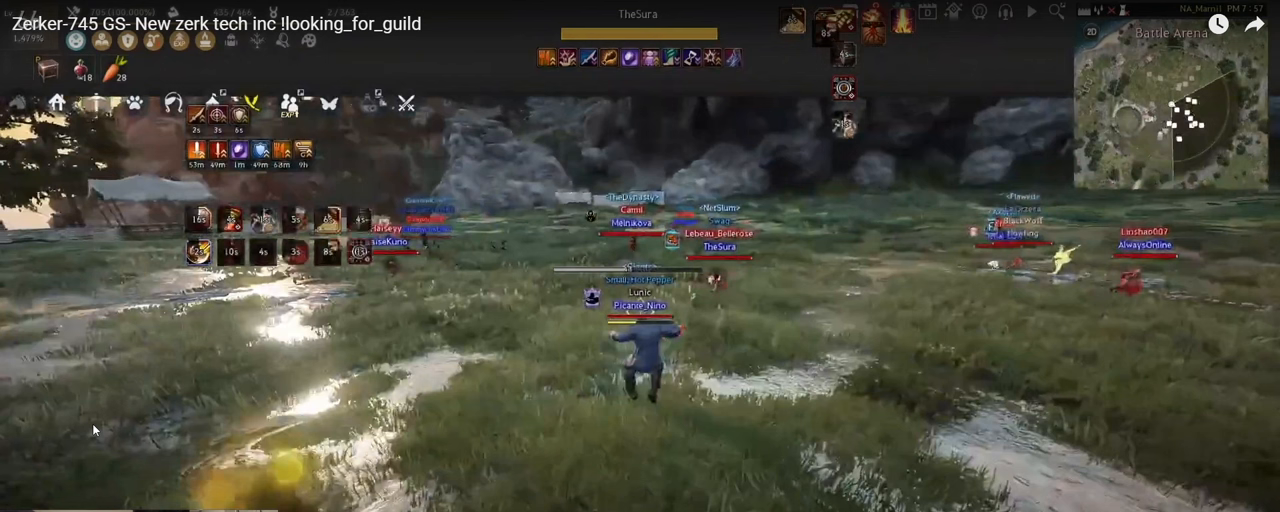
{"keys": ["d"], "mouse": ["right"], "events": []}
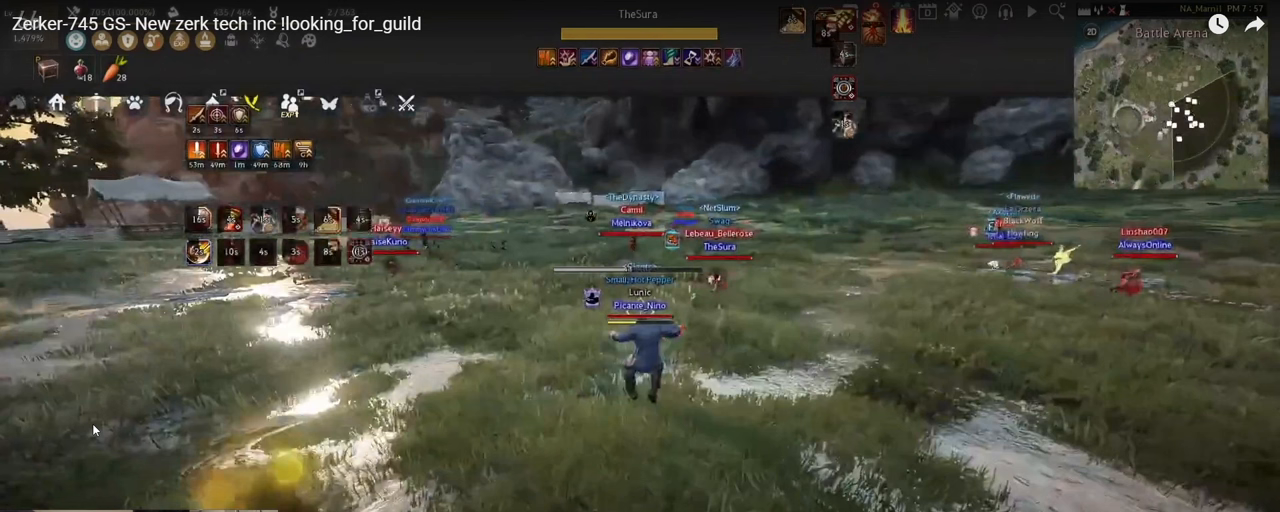
{"keys": ["d"], "mouse": ["right"], "events": []}
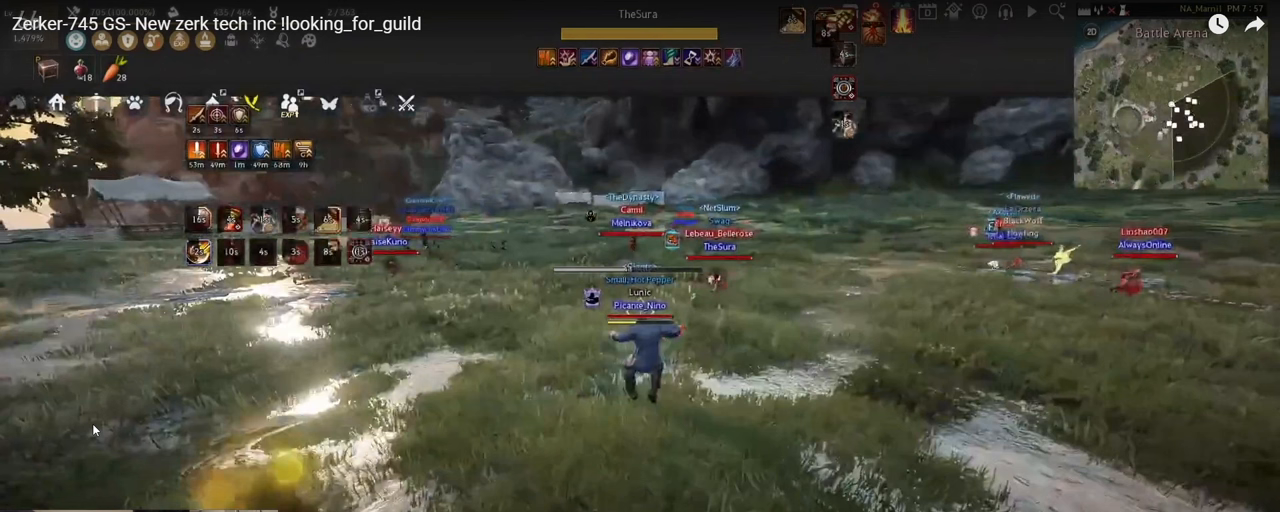
{"keys": ["d"], "mouse": ["right"], "events": []}
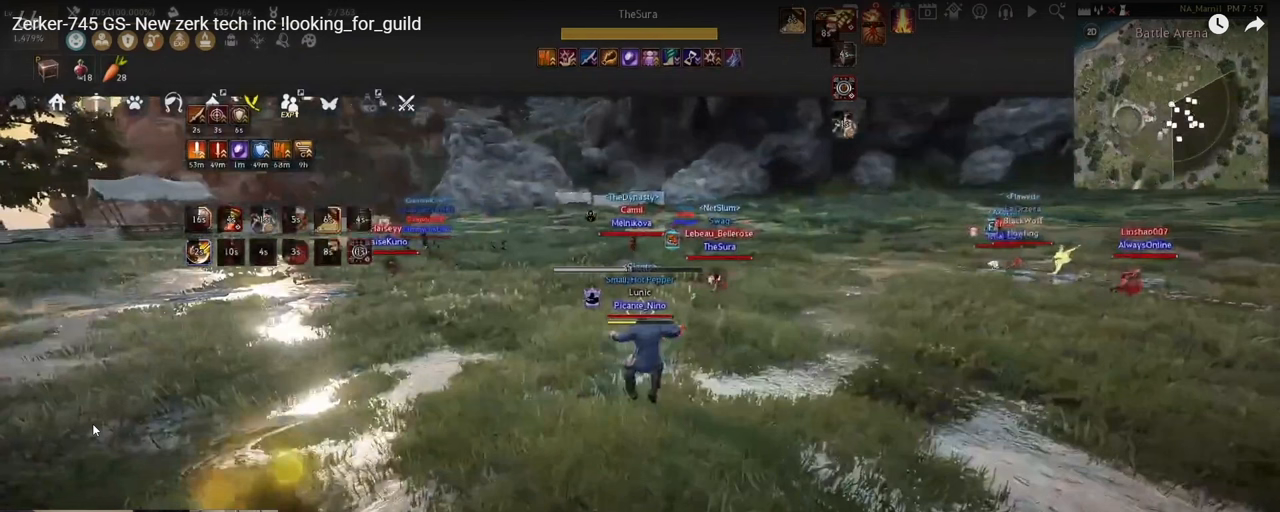
{"keys": ["d"], "mouse": ["right"], "events": []}
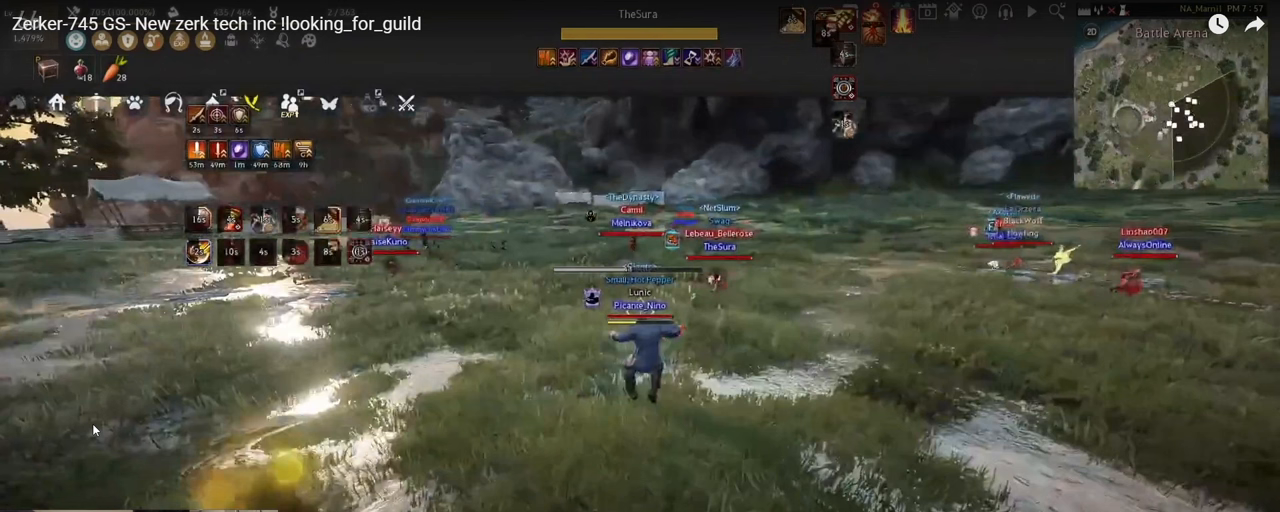
{"keys": ["d"], "mouse": ["right"], "events": []}
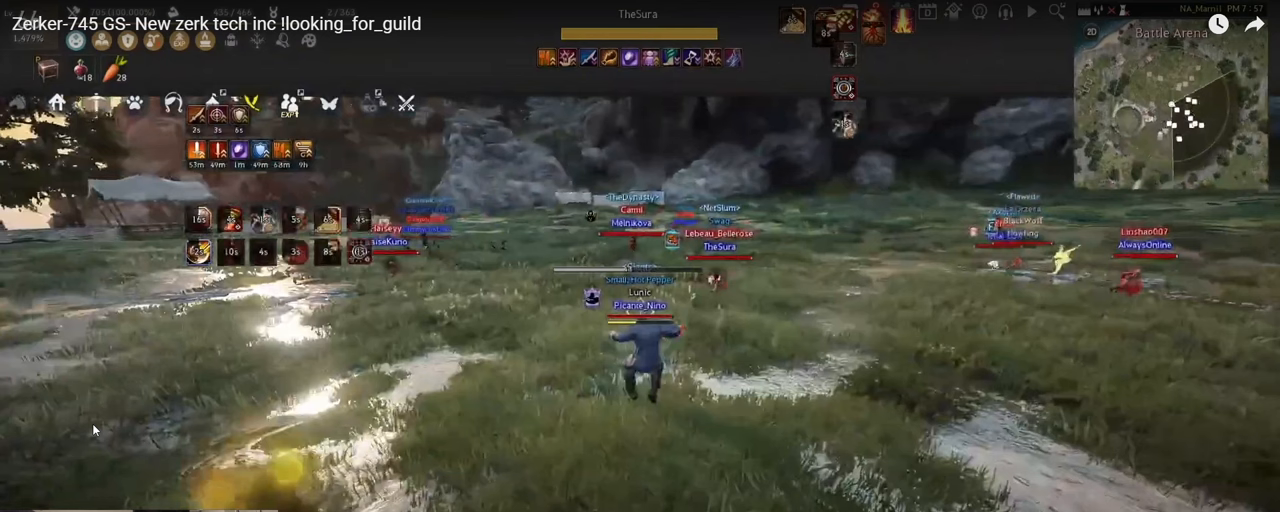
{"keys": ["d"], "mouse": ["right"], "events": []}
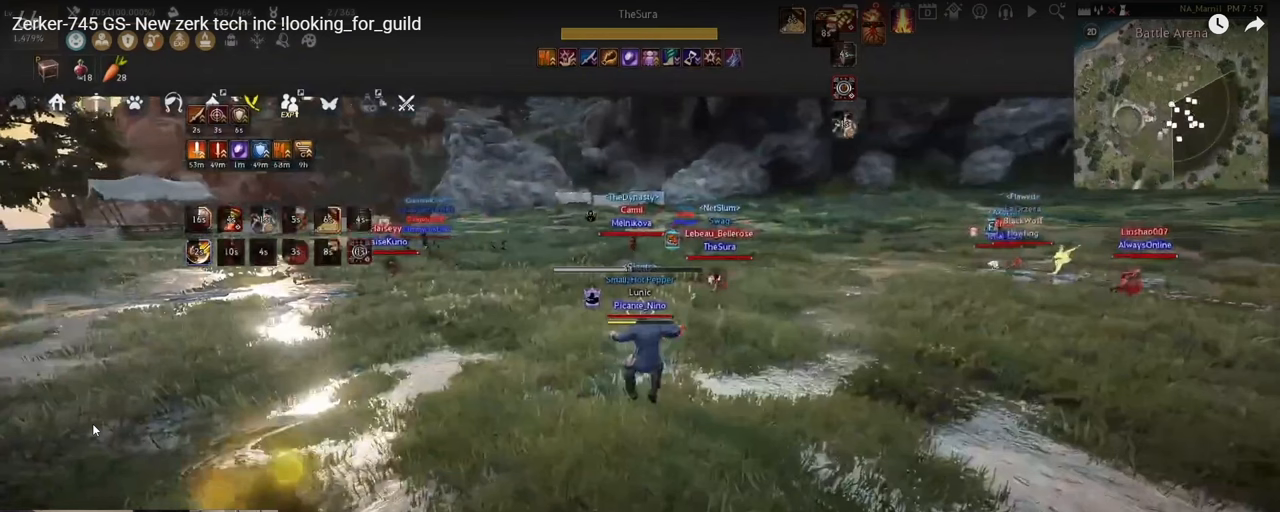
{"keys": ["d"], "mouse": ["right"], "events": []}
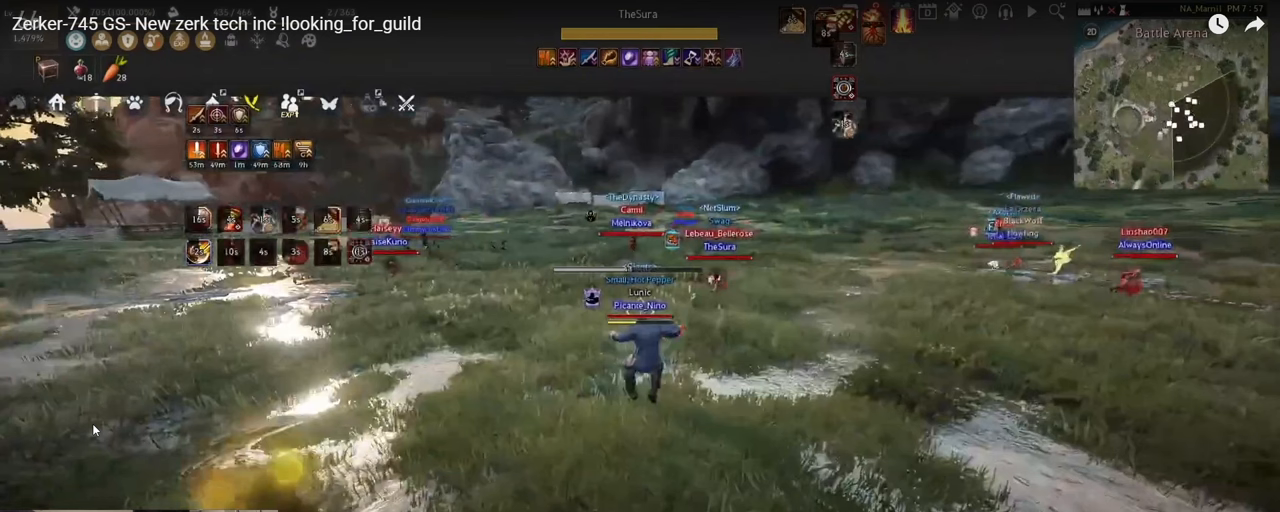
{"keys": ["d"], "mouse": ["right"], "events": []}
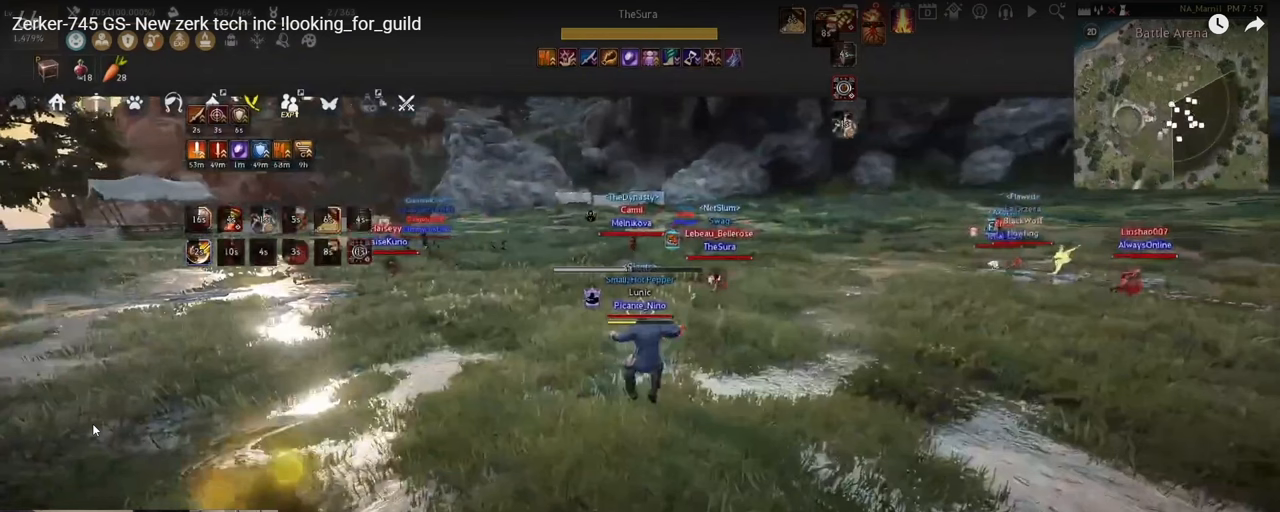
{"keys": ["d"], "mouse": ["right"], "events": []}
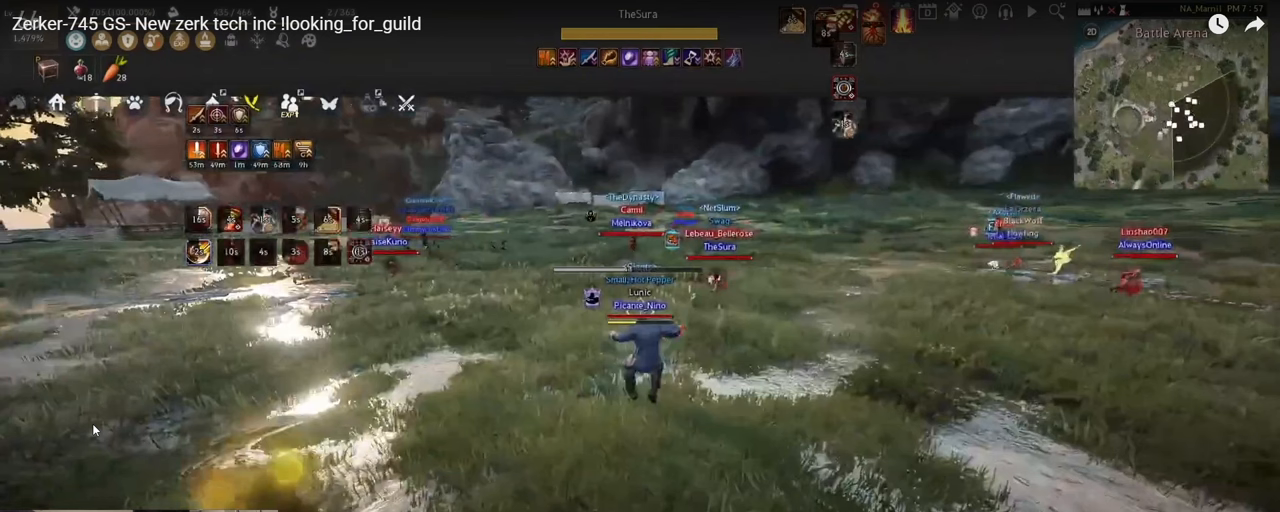
{"keys": ["d"], "mouse": ["right"], "events": []}
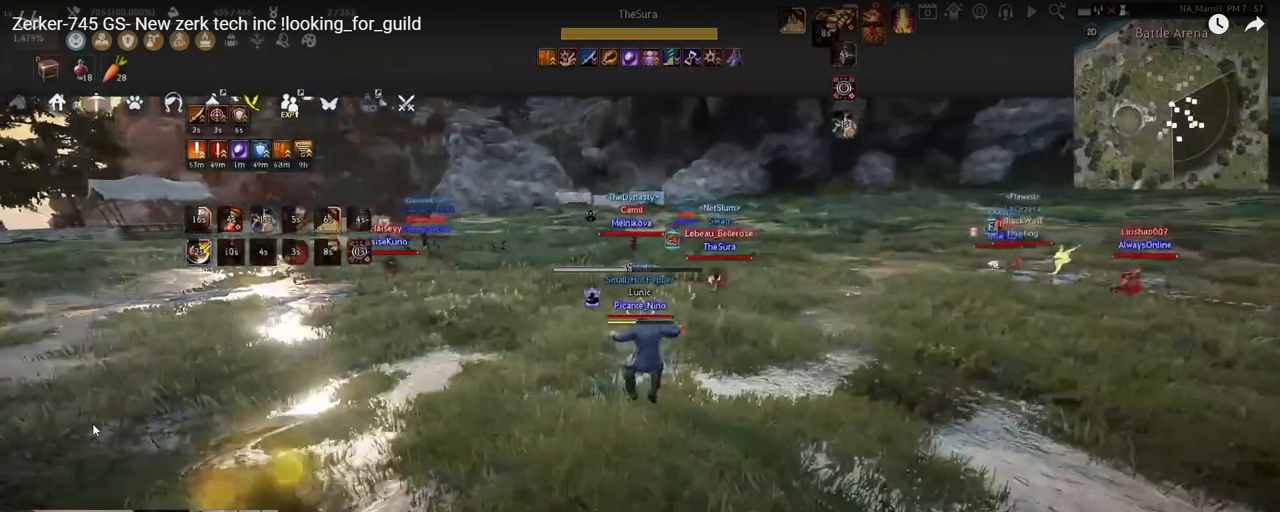
{"keys": ["d"], "mouse": ["right"], "events": []}
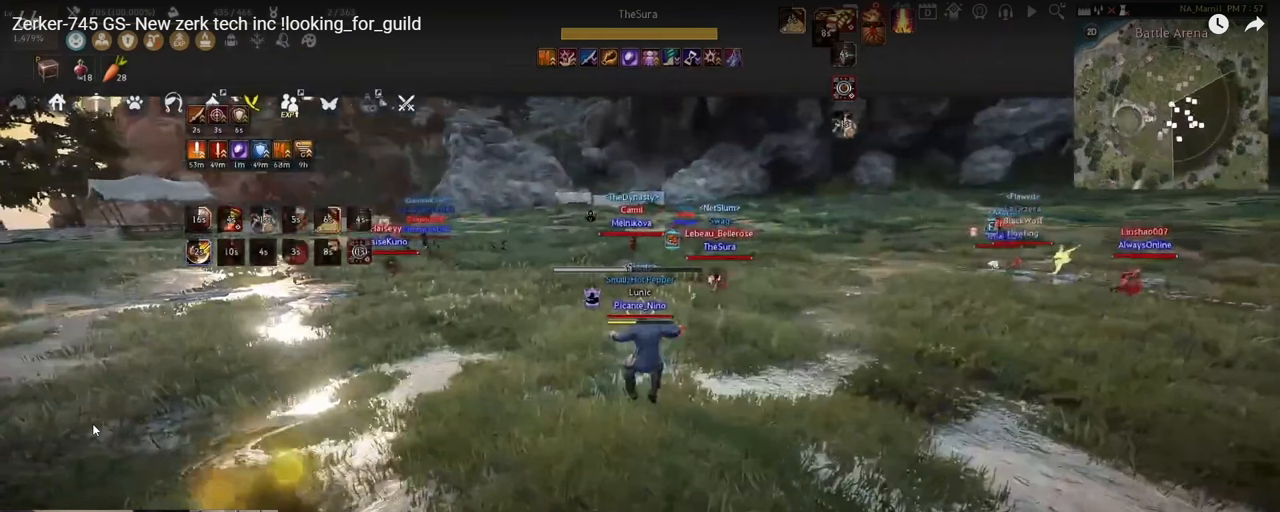
{"keys": ["d"], "mouse": ["right"], "events": []}
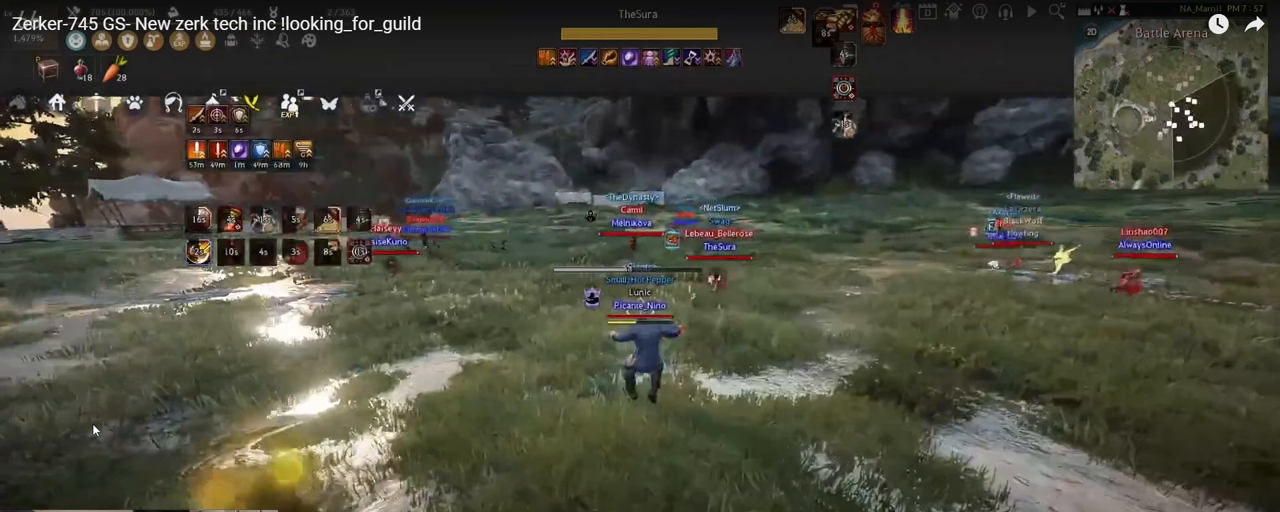
{"keys": ["d"], "mouse": ["right"], "events": []}
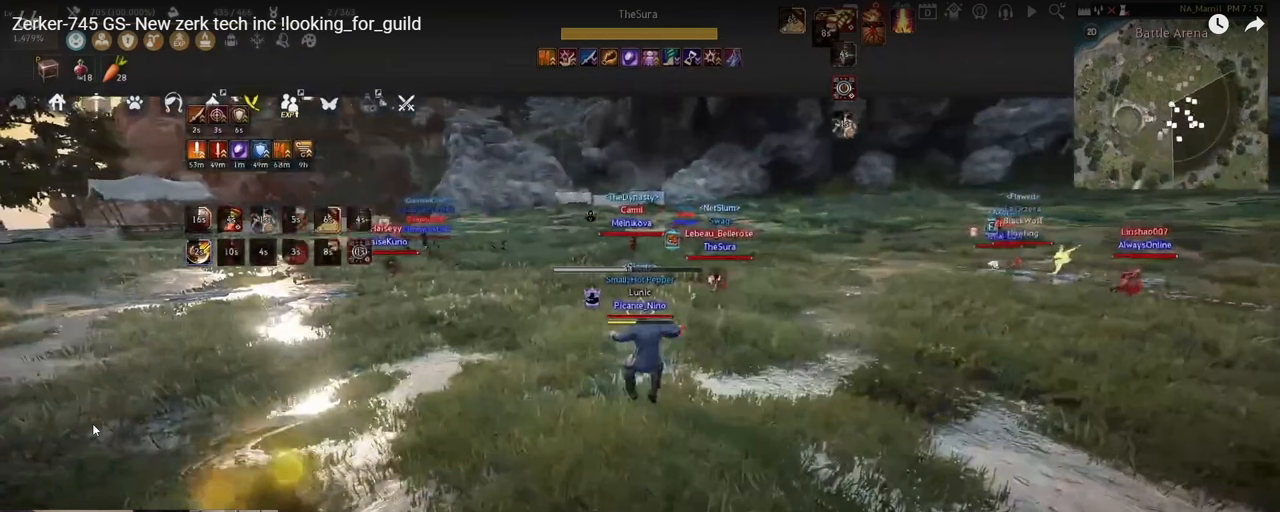
{"keys": ["d"], "mouse": ["right"], "events": []}
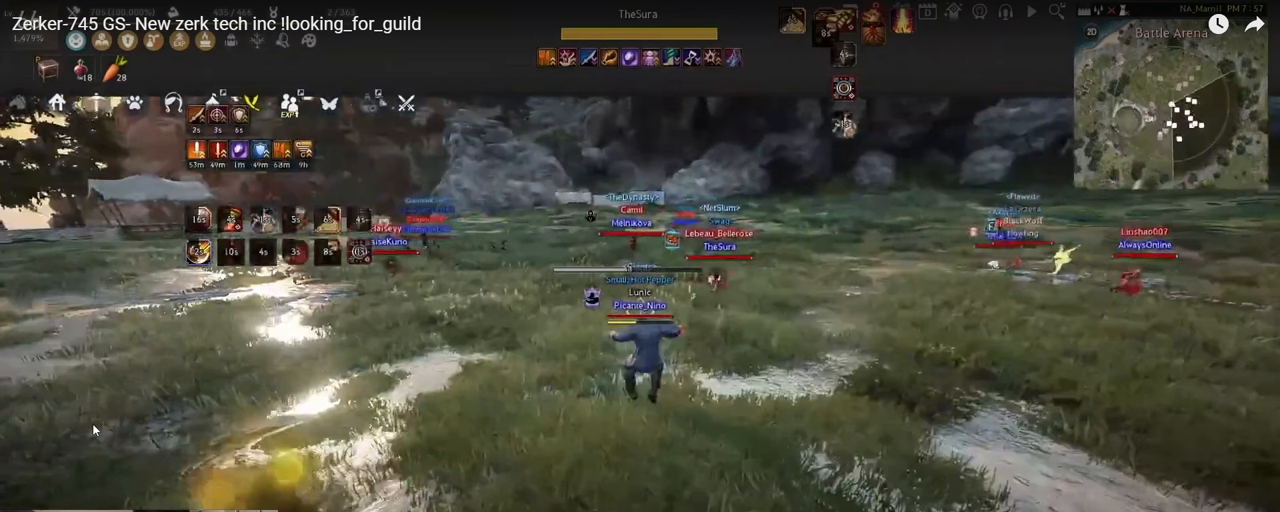
{"keys": ["d"], "mouse": ["right"], "events": []}
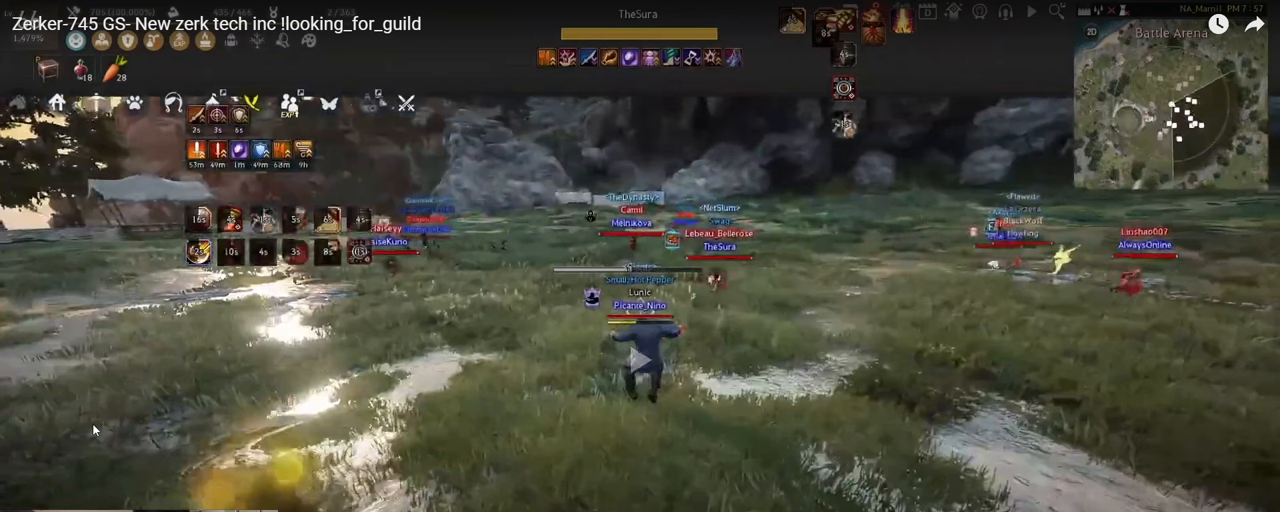
{"keys": [], "mouse": [], "events": [[400, "d", "up"], [400, "mouse_right", "up"]]}